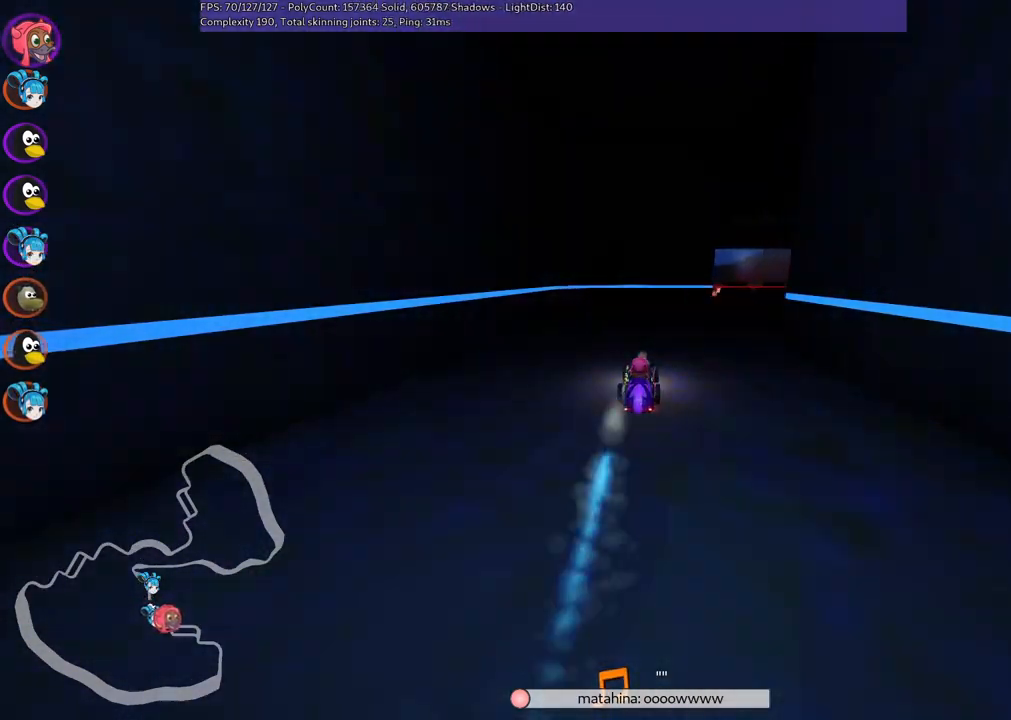
Gameplay with keyboard; each line is a JSON object with the keys held at the frame after it. "events" lists presses ("down") and releases ("up") of ".", "/", "alt_r", "b", "c", "comma", "ctrl_r", "d", "down", "f", "g", "h", "j", "k", "l", "left", "m", "n", "quote", "return", "right", "semicolon", "shift_r", "space", "super", "up" and "v" between this image and that frame as [ms after this image, input, new state], when the widget could be followed in between. No other keys are recorded. Mouse input is not recorded.
{"keys": ["m", "right"], "events": [[184, "m", "up"], [184, "up", "up"], [267, "right", "up"], [317, "up", "down"], [367, "up", "up"], [417, "right", "down"], [450, "m", "down"]]}
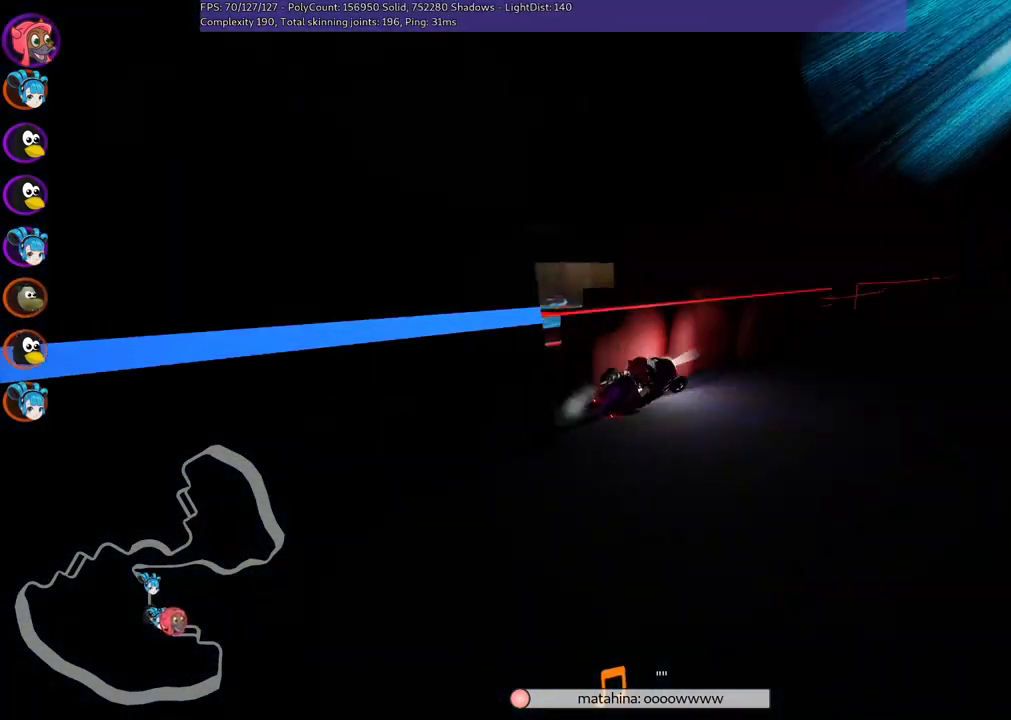
{"keys": ["up"], "events": [[184, "m", "up"], [184, "up", "down"], [317, "right", "up"], [367, "n", "down"], [417, "n", "up"]]}
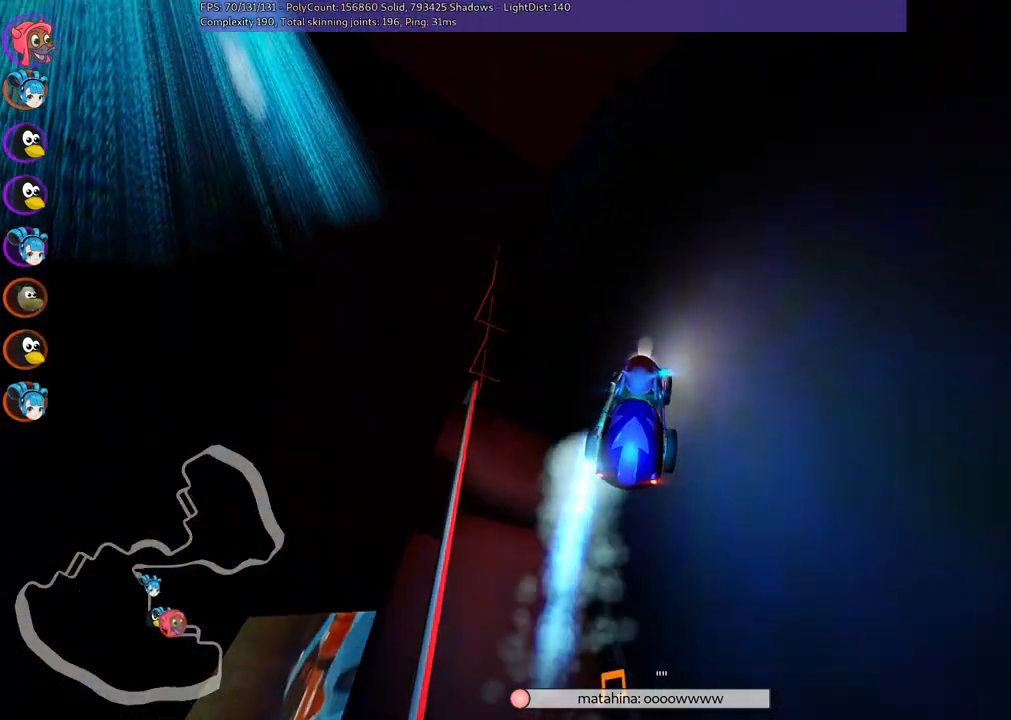
{"keys": ["left", "up"], "events": [[17, "m", "down"], [100, "left", "down"], [250, "left", "up"], [350, "m", "up"], [434, "left", "down"]]}
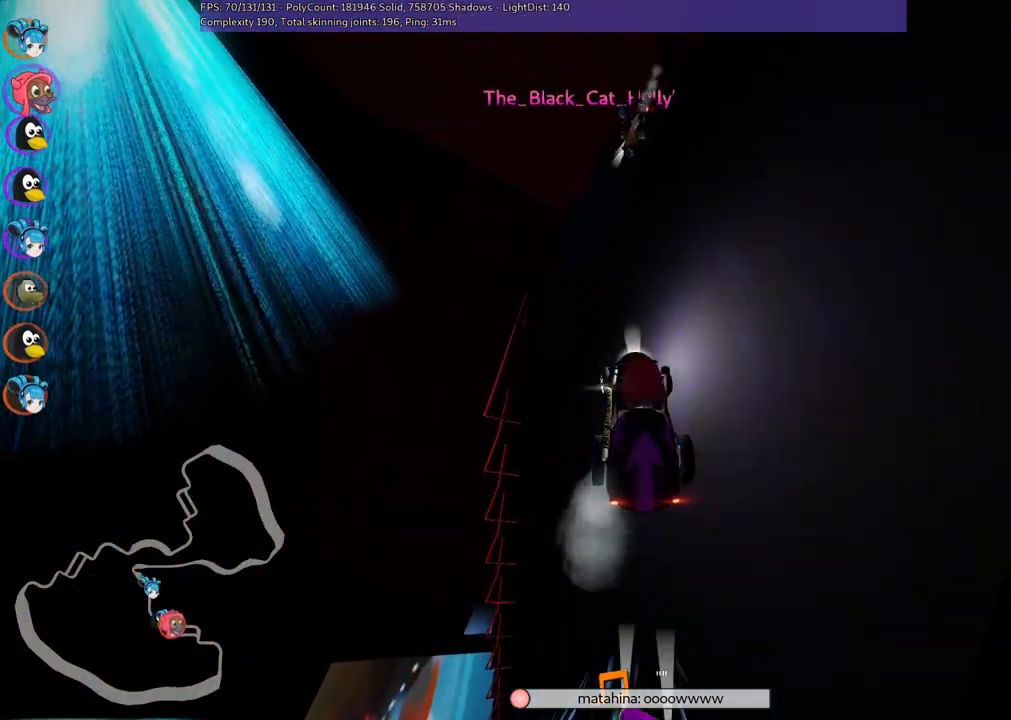
{"keys": ["left", "m", "up"], "events": [[134, "m", "down"]]}
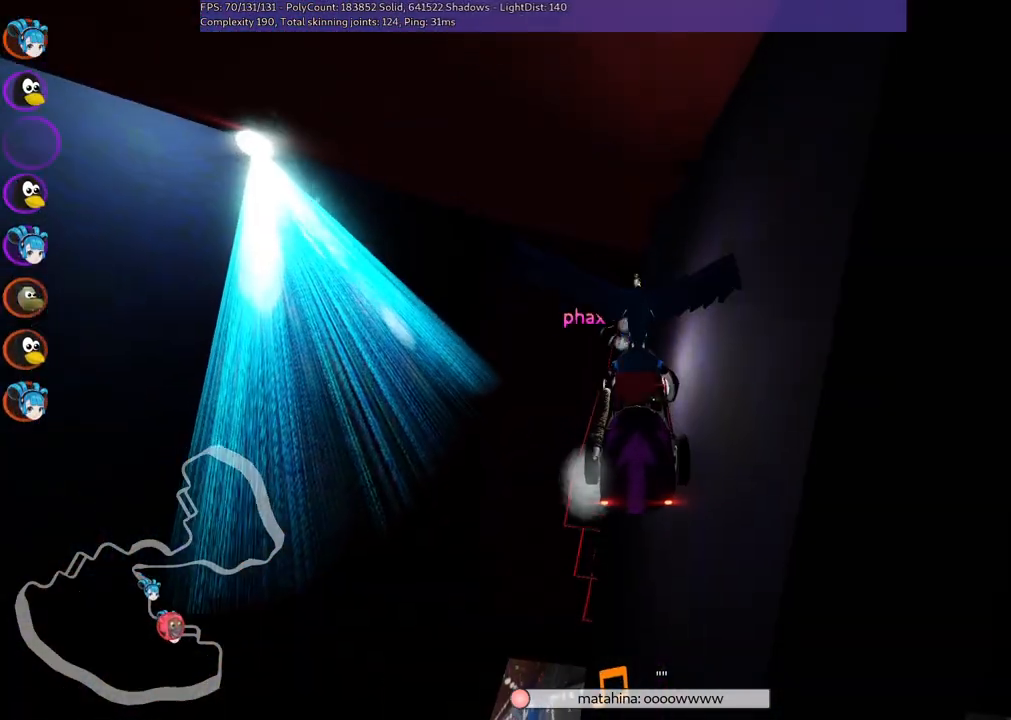
{"keys": ["up"], "events": [[184, "m", "up"], [417, "left", "up"]]}
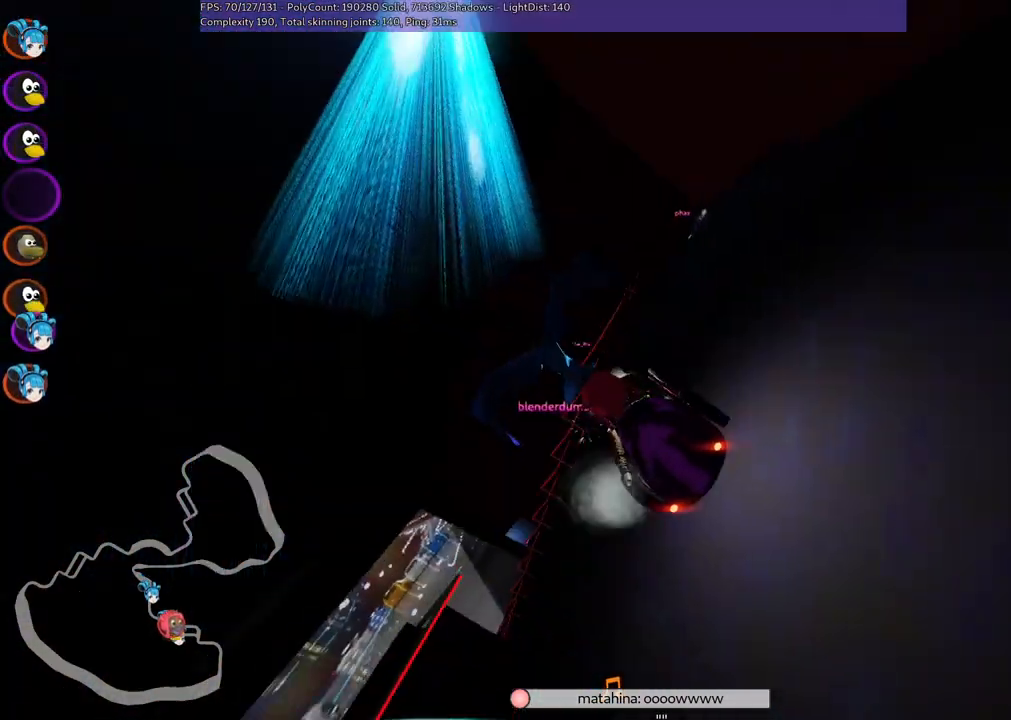
{"keys": ["n", "up"], "events": [[484, "n", "down"]]}
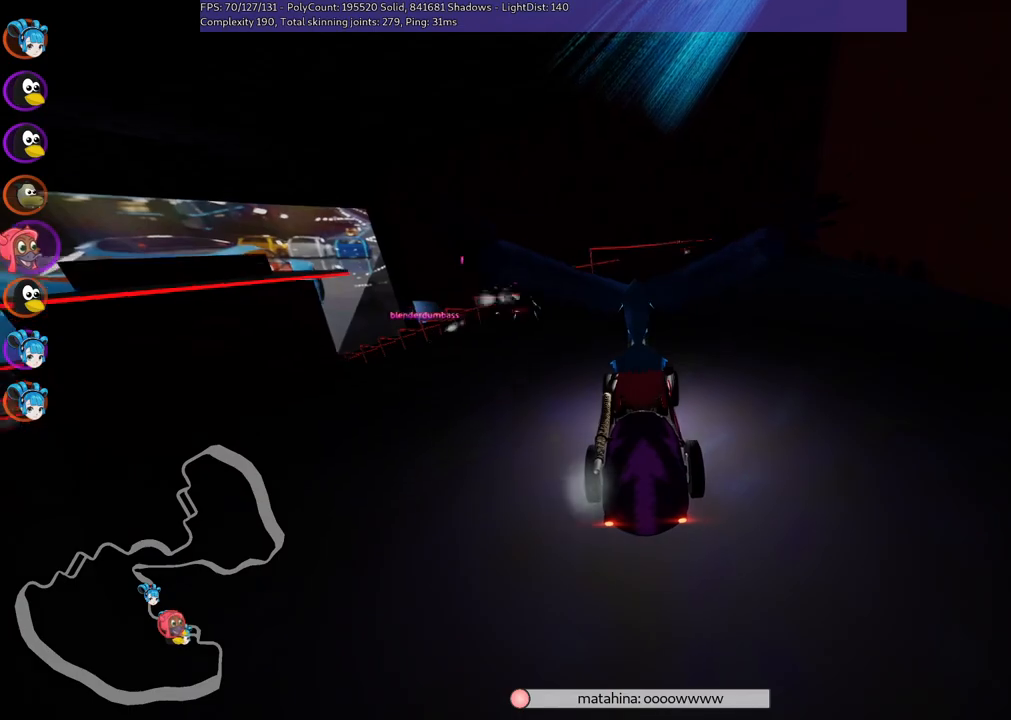
{"keys": ["left", "m", "up"], "events": [[434, "left", "down"], [434, "m", "down"], [434, "n", "up"]]}
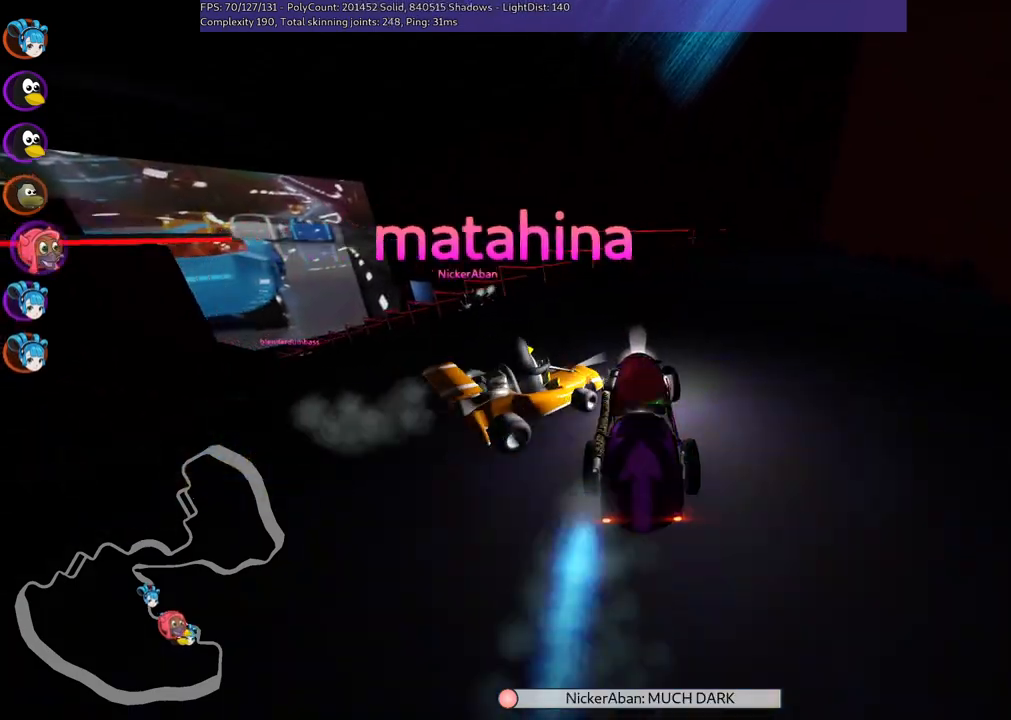
{"keys": ["left", "m", "up"], "events": [[267, "m", "up"], [400, "m", "down"]]}
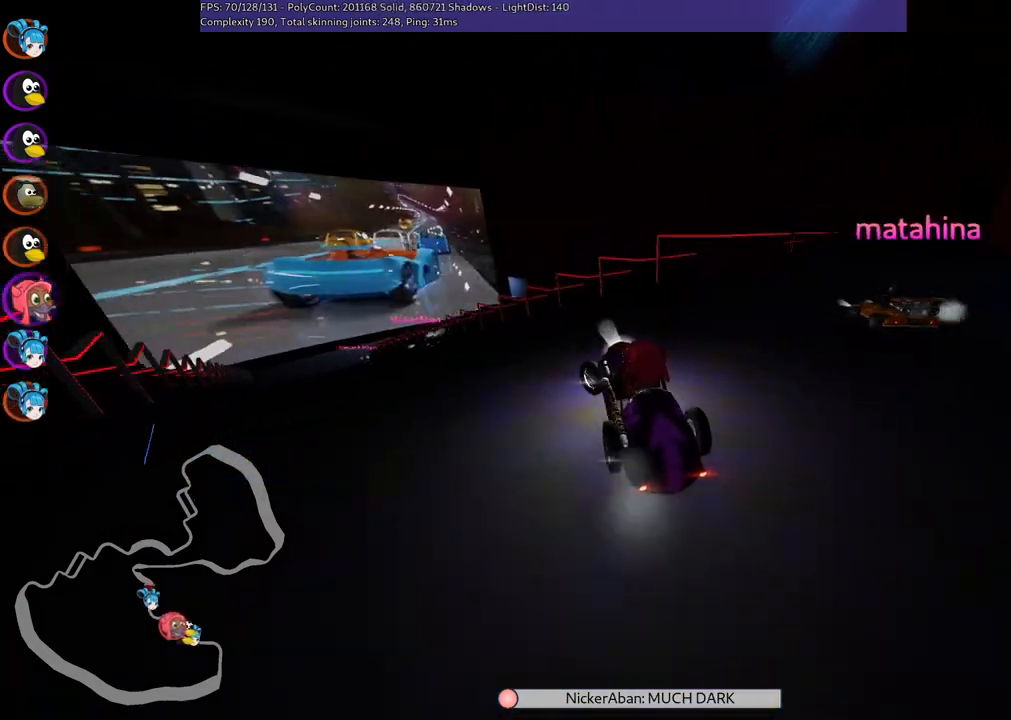
{"keys": ["m", "right", "up"], "events": [[84, "m", "up"], [284, "m", "down"], [417, "left", "up"], [417, "right", "down"]]}
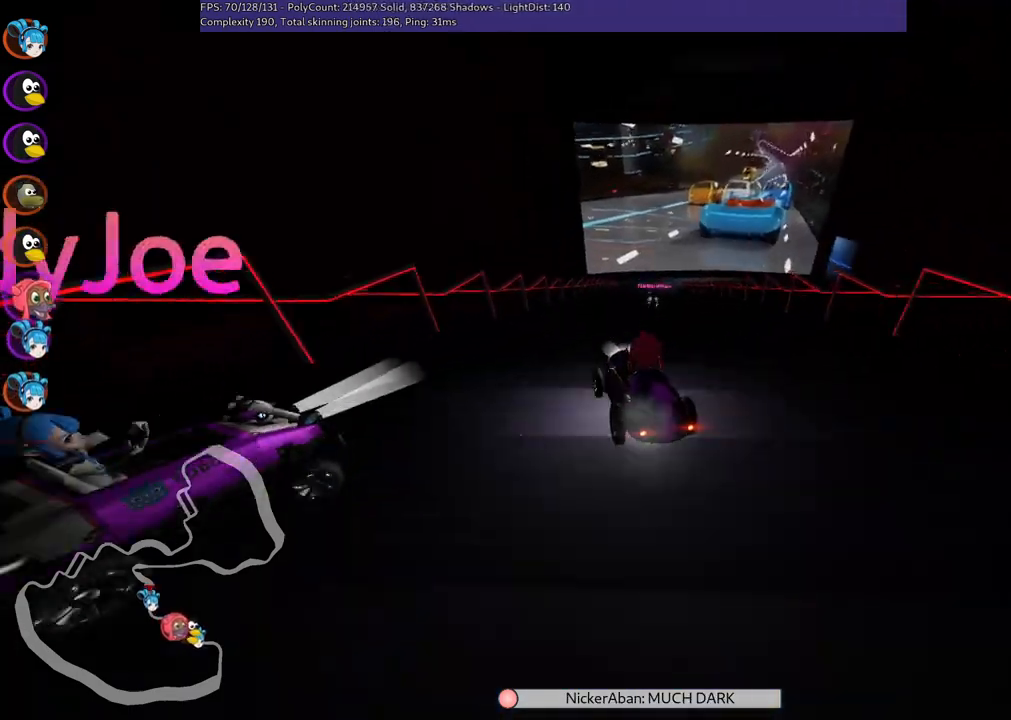
{"keys": ["up"], "events": [[200, "m", "up"], [434, "right", "up"]]}
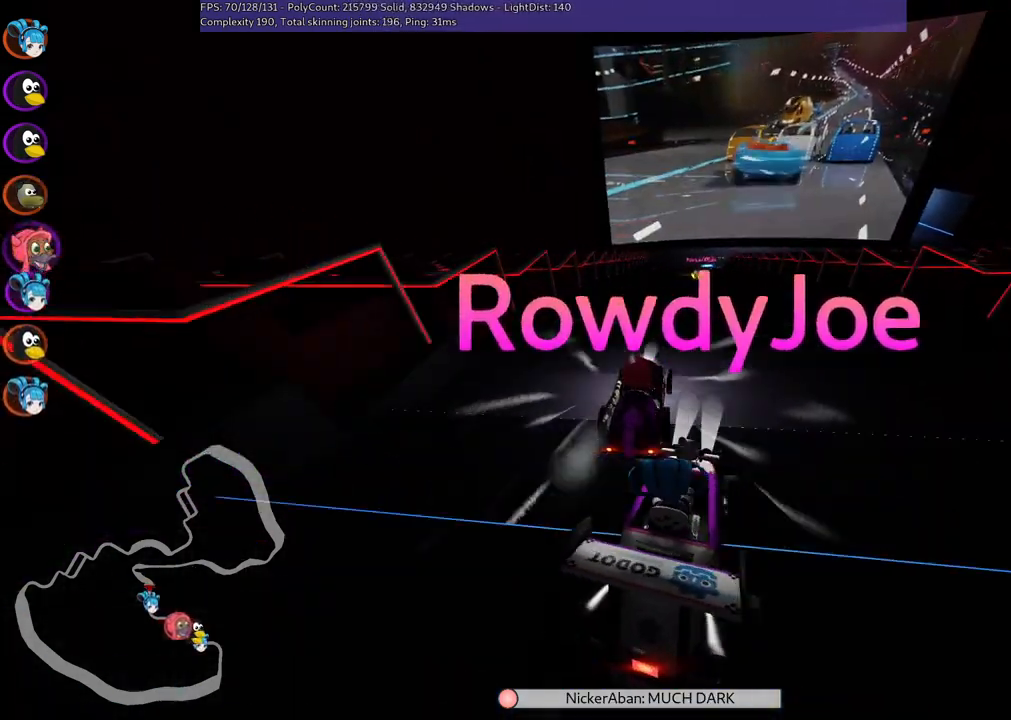
{"keys": ["left", "up"], "events": [[217, "n", "down"], [400, "n", "up"], [484, "left", "down"]]}
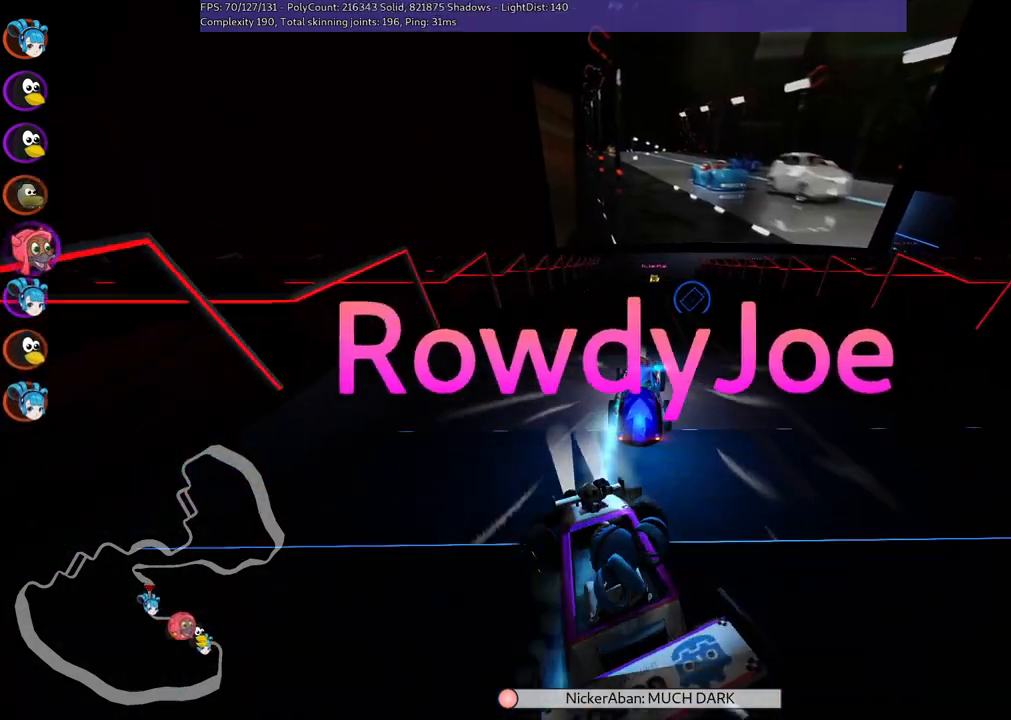
{"keys": ["left", "m", "up"], "events": [[184, "left", "up"], [217, "m", "down"], [217, "right", "down"], [267, "left", "down"], [367, "right", "up"]]}
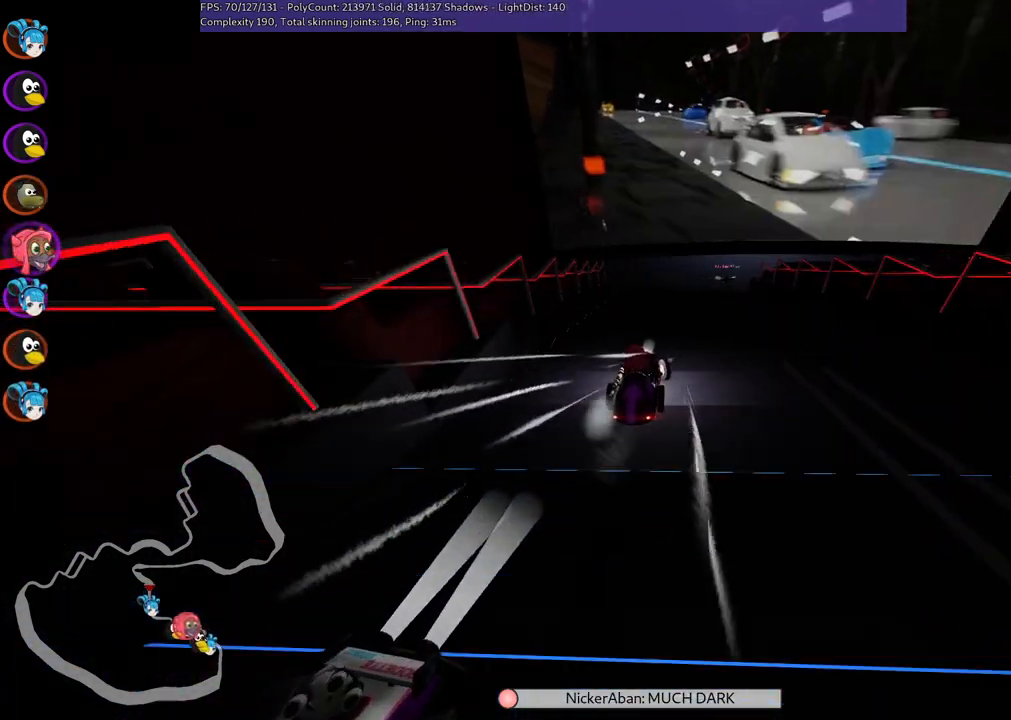
{"keys": ["left", "m", "right", "up"], "events": [[184, "right", "down"], [367, "right", "up"], [467, "right", "down"]]}
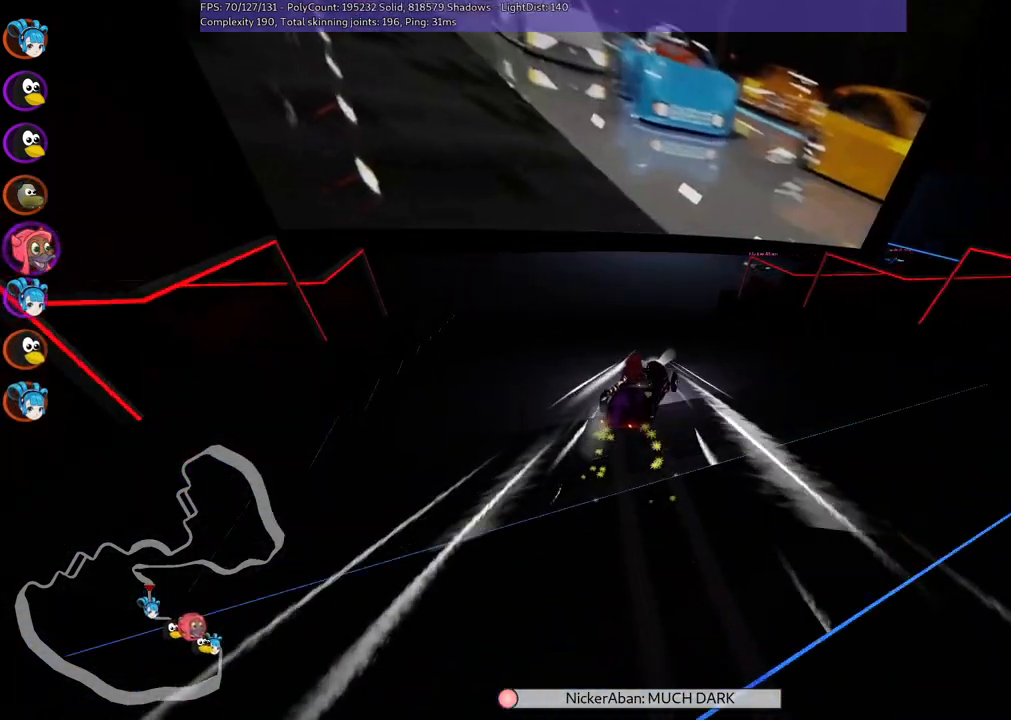
{"keys": ["up"], "events": [[350, "m", "up"], [384, "left", "up"], [434, "right", "up"]]}
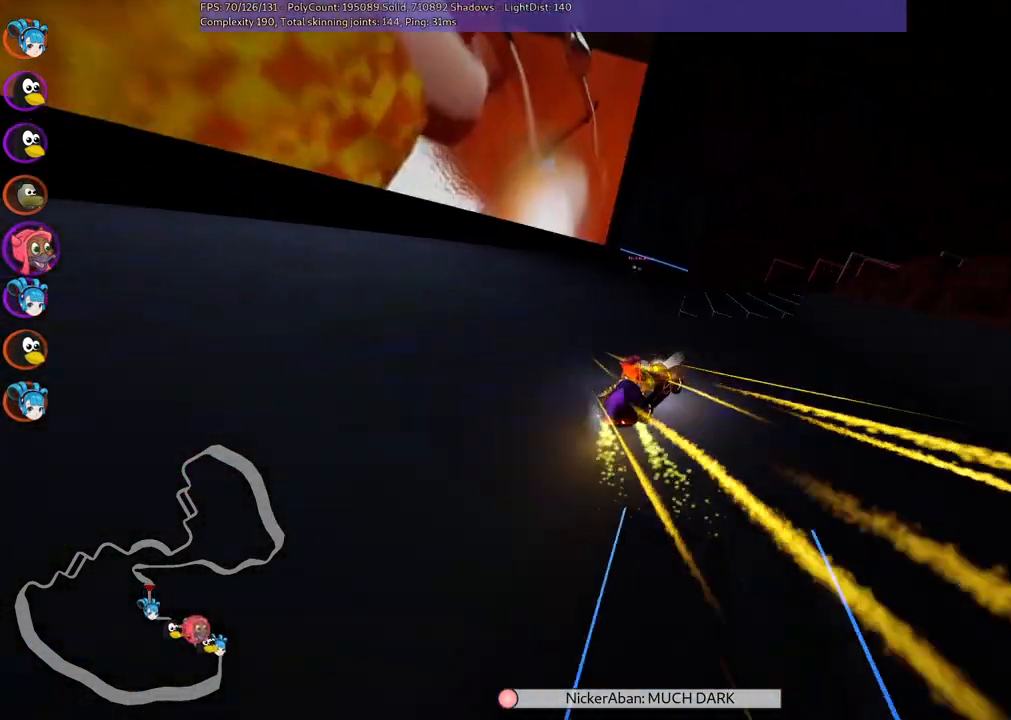
{"keys": ["right", "up"], "events": [[84, "left", "down"], [350, "left", "up"], [484, "right", "down"]]}
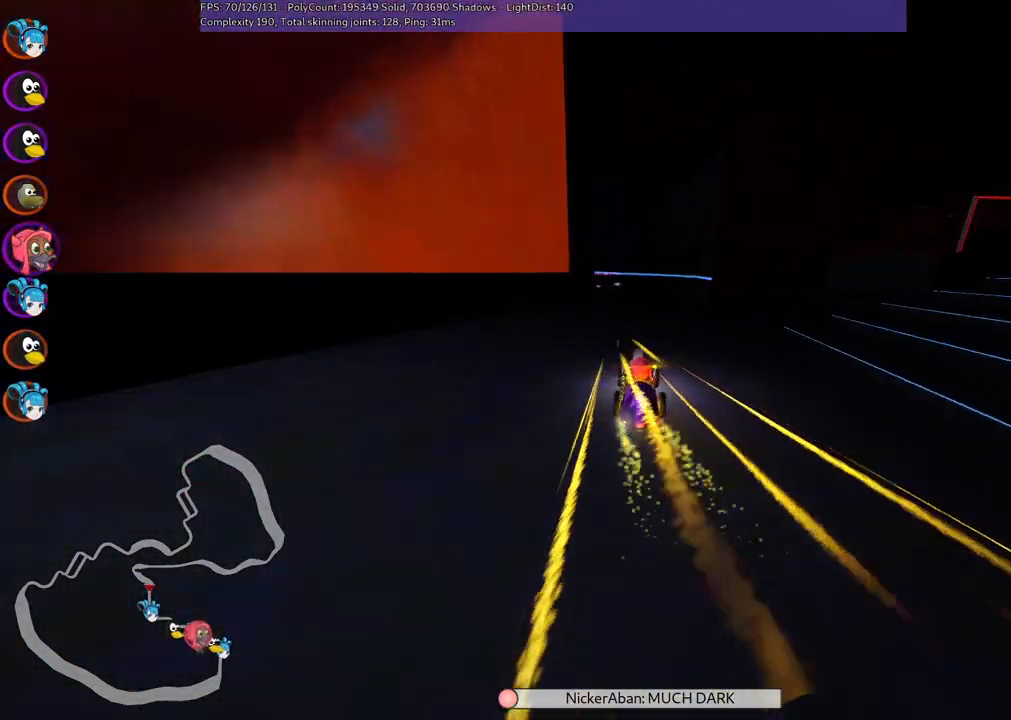
{"keys": ["left", "m", "up"], "events": [[184, "right", "up"], [267, "left", "down"], [267, "m", "down"]]}
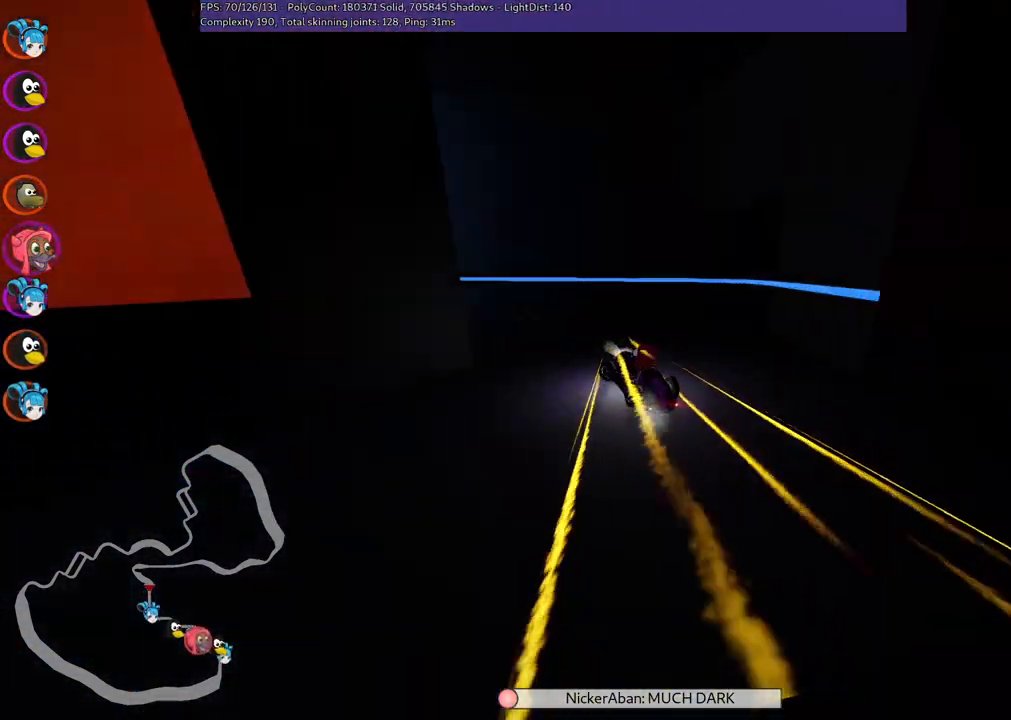
{"keys": ["left", "up"], "events": [[50, "m", "up"]]}
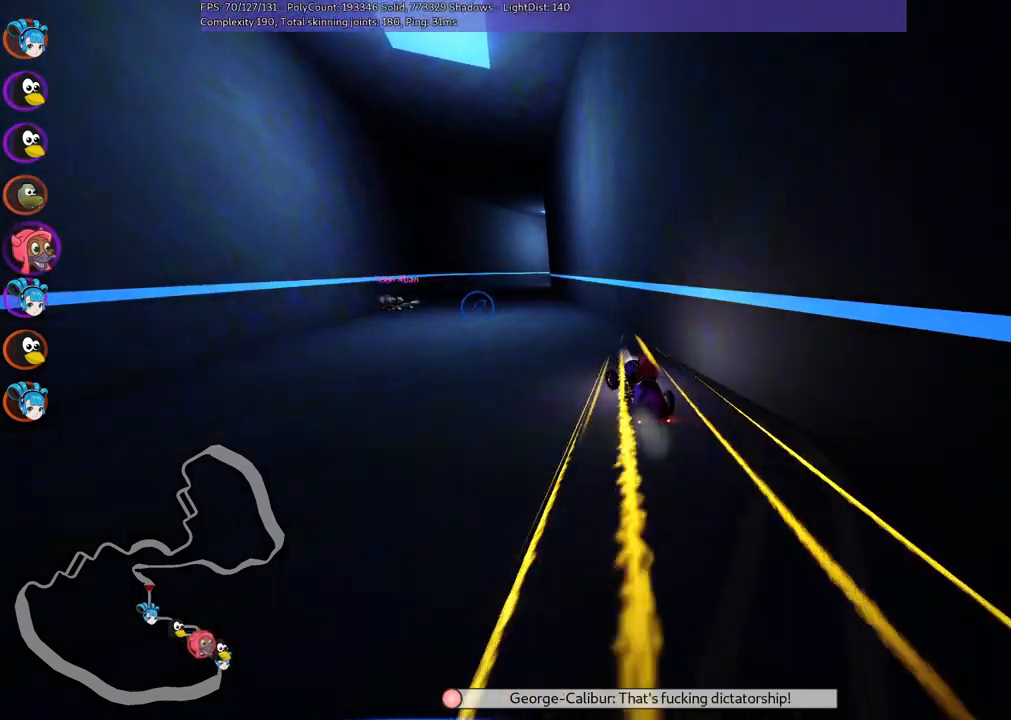
{"keys": ["up"], "events": [[67, "n", "down"], [117, "left", "up"], [200, "left", "down"], [200, "n", "up"], [350, "left", "up"]]}
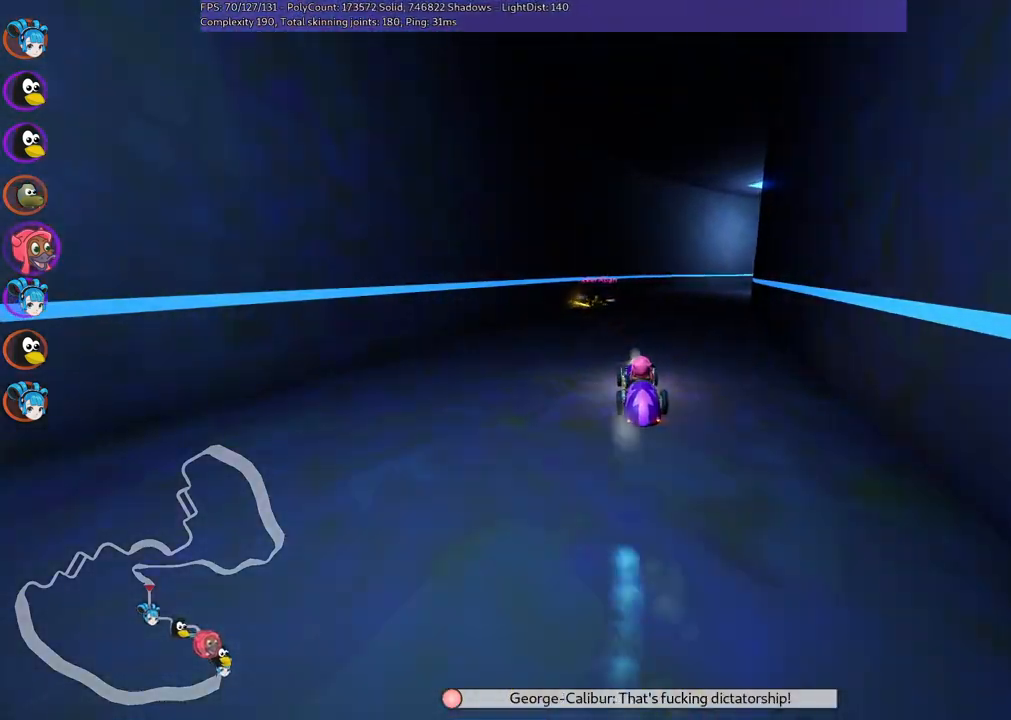
{"keys": ["left", "m", "right", "up"], "events": [[34, "m", "down"], [34, "right", "down"], [500, "left", "down"]]}
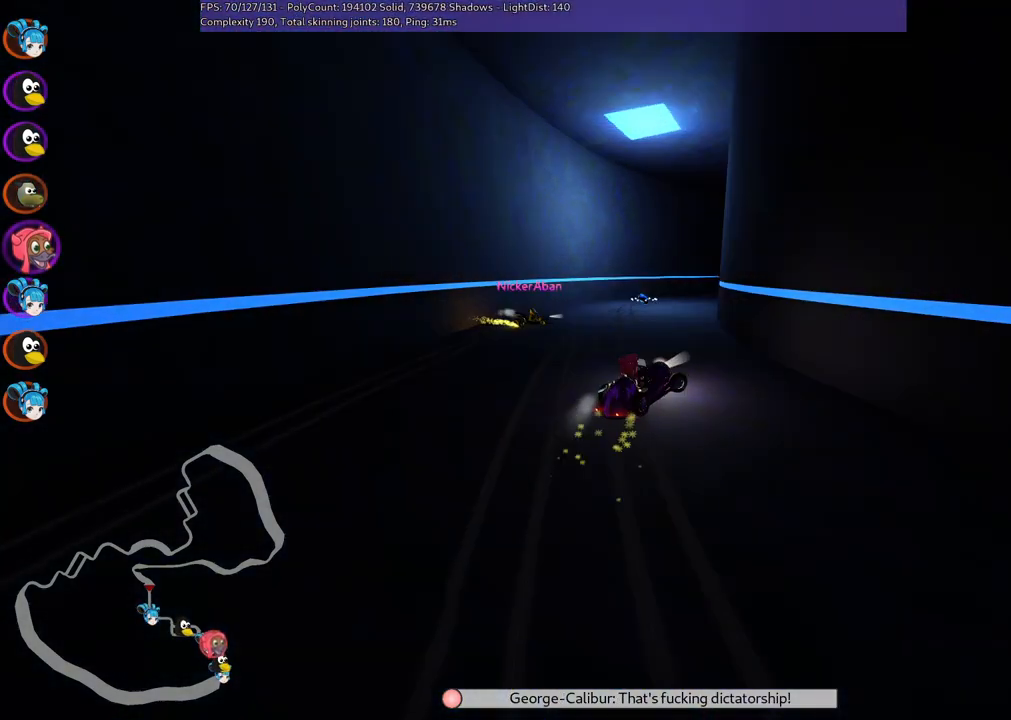
{"keys": ["left", "m", "right", "up"], "events": [[50, "right", "up"], [267, "right", "down"]]}
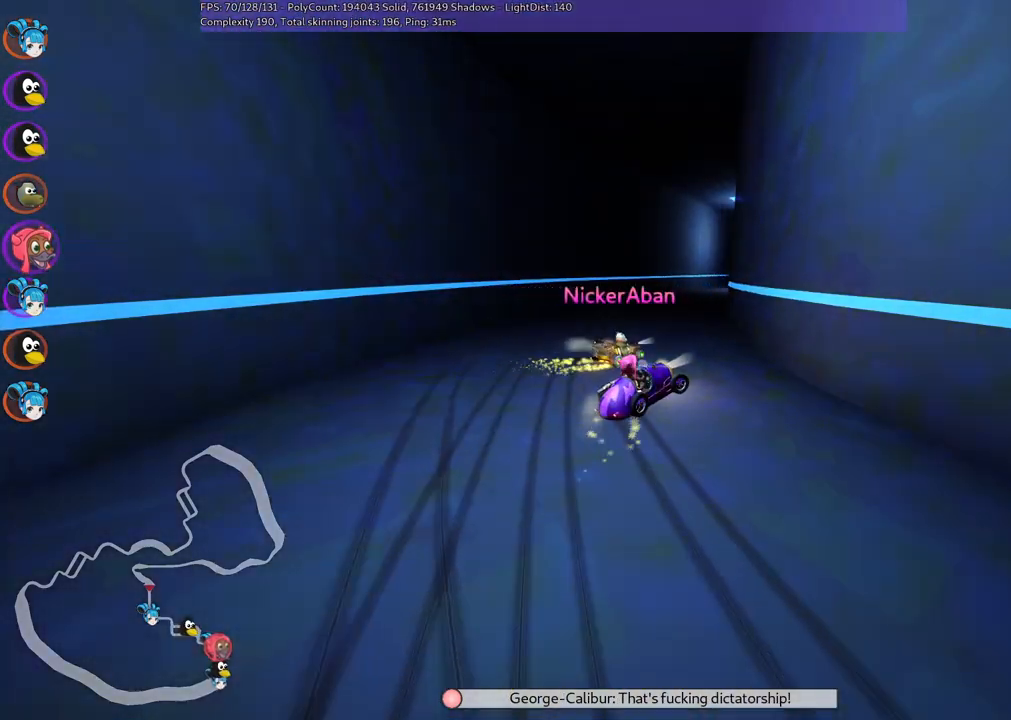
{"keys": ["left", "m", "up"], "events": [[284, "right", "up"]]}
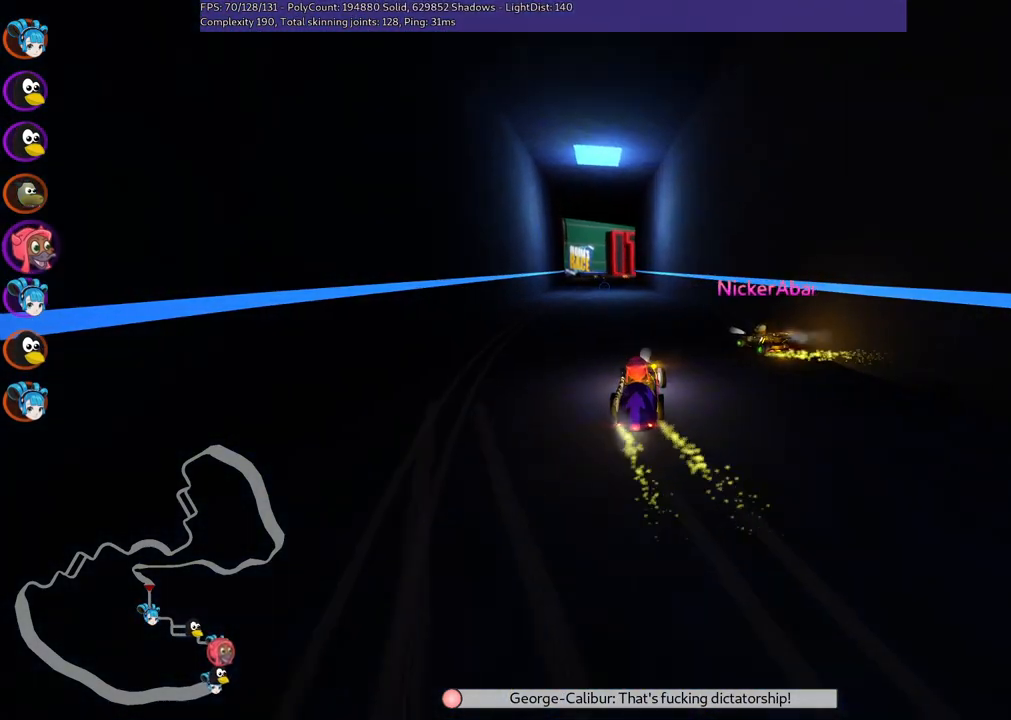
{"keys": ["right", "up"], "events": [[17, "m", "up"], [17, "n", "down"], [117, "left", "up"], [167, "n", "up"], [350, "right", "down"]]}
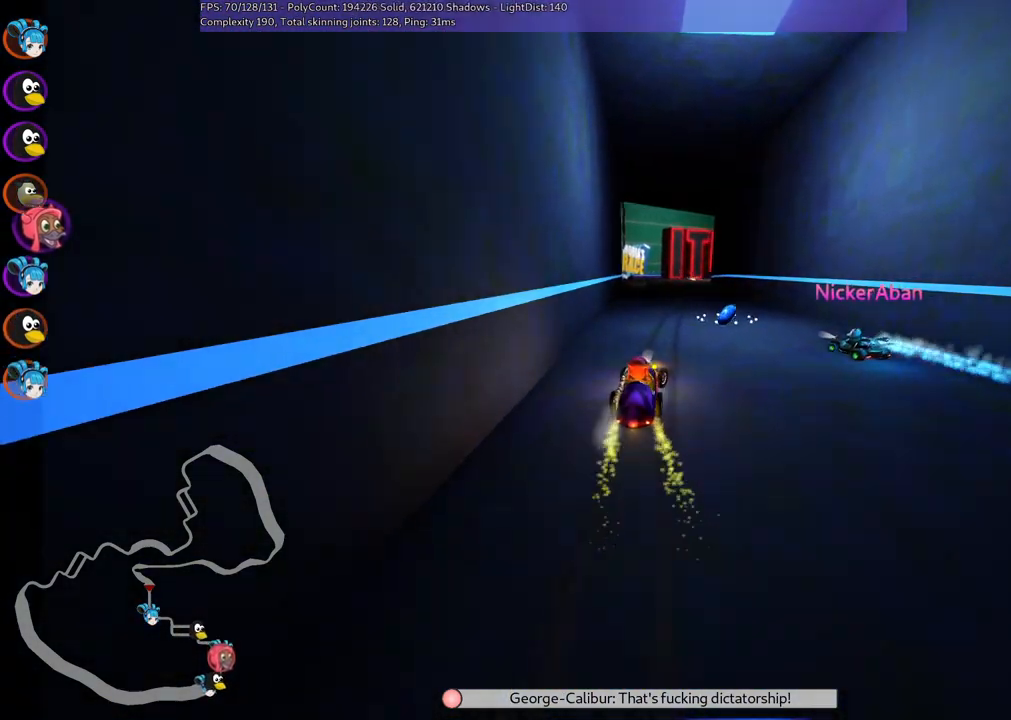
{"keys": ["up"], "events": [[84, "right", "up"], [134, "left", "down"], [500, "left", "up"]]}
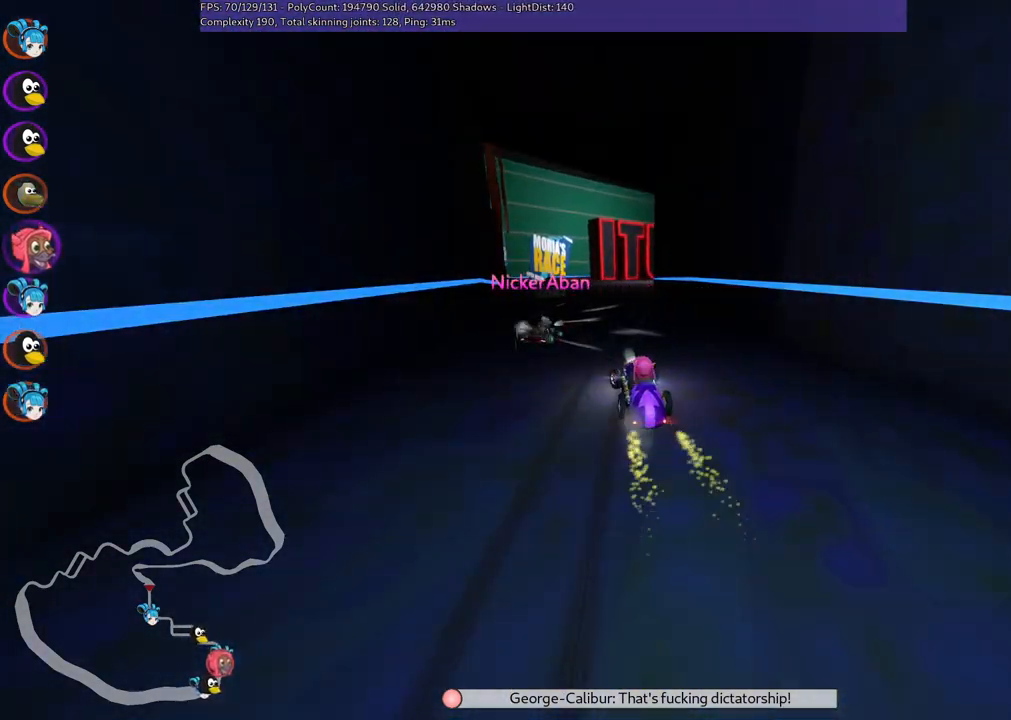
{"keys": ["left", "m", "up"], "events": [[50, "m", "down"], [50, "right", "down"], [100, "left", "down"], [184, "right", "up"]]}
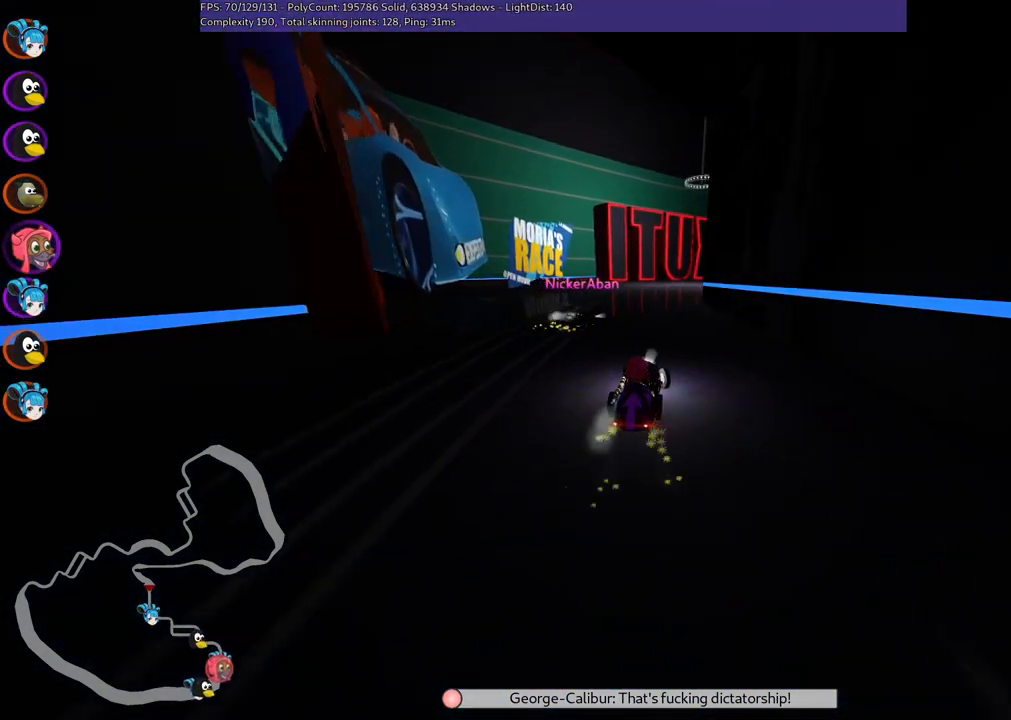
{"keys": ["left", "m", "up"], "events": []}
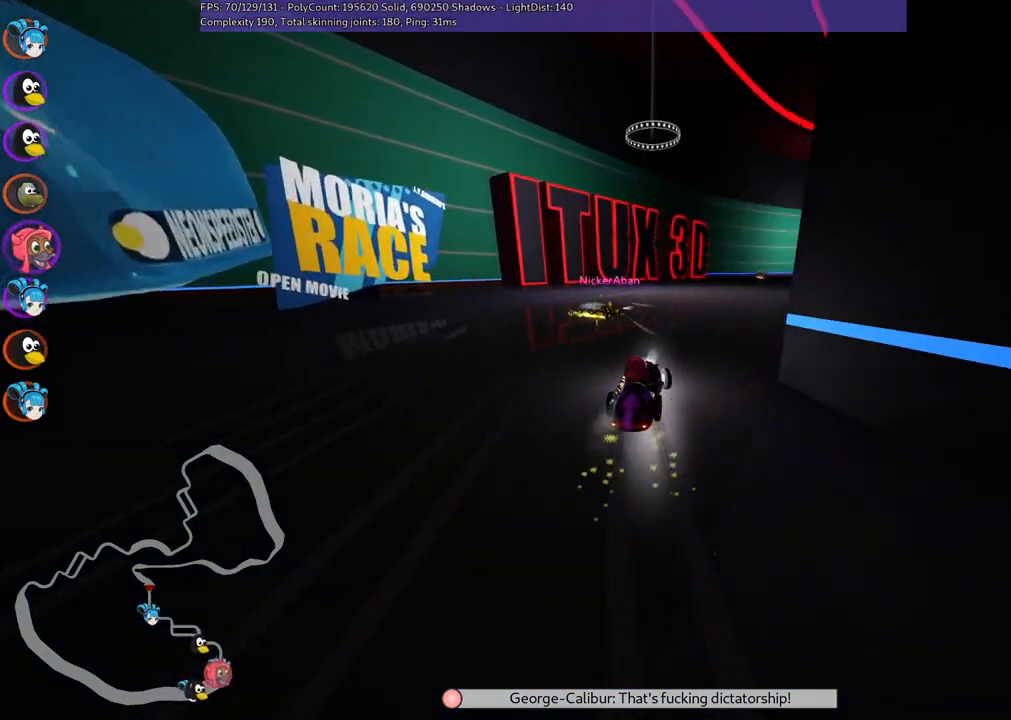
{"keys": ["left", "m", "up"], "events": [[167, "right", "down"], [484, "right", "up"]]}
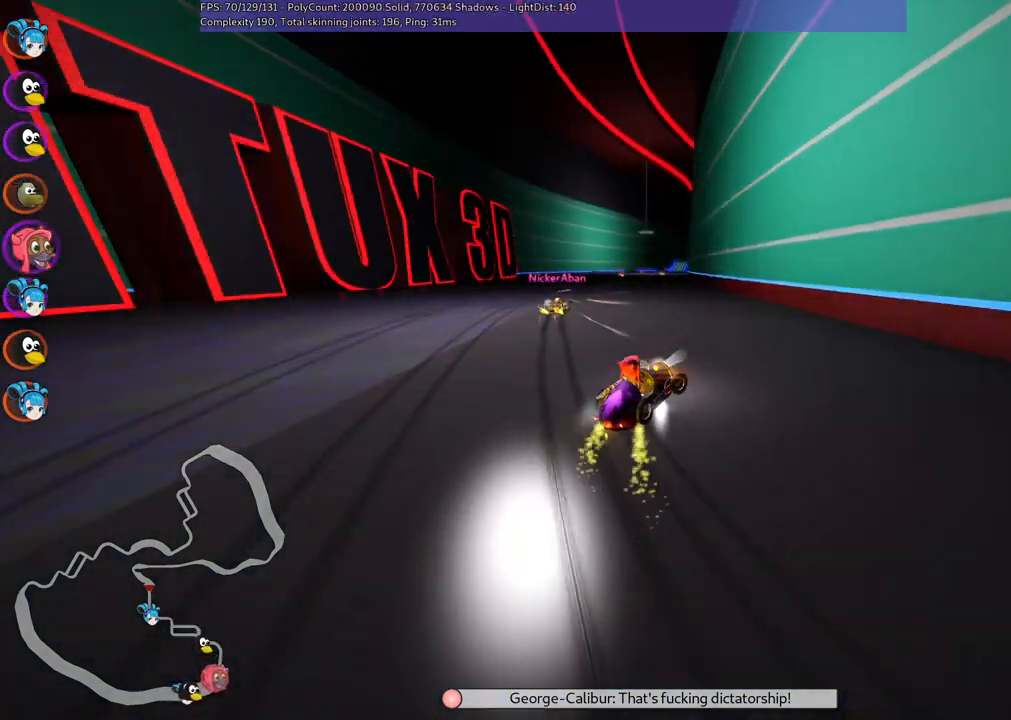
{"keys": ["left", "up"], "events": [[134, "left", "up"], [134, "n", "down"], [217, "m", "up"], [317, "n", "up"], [450, "left", "down"]]}
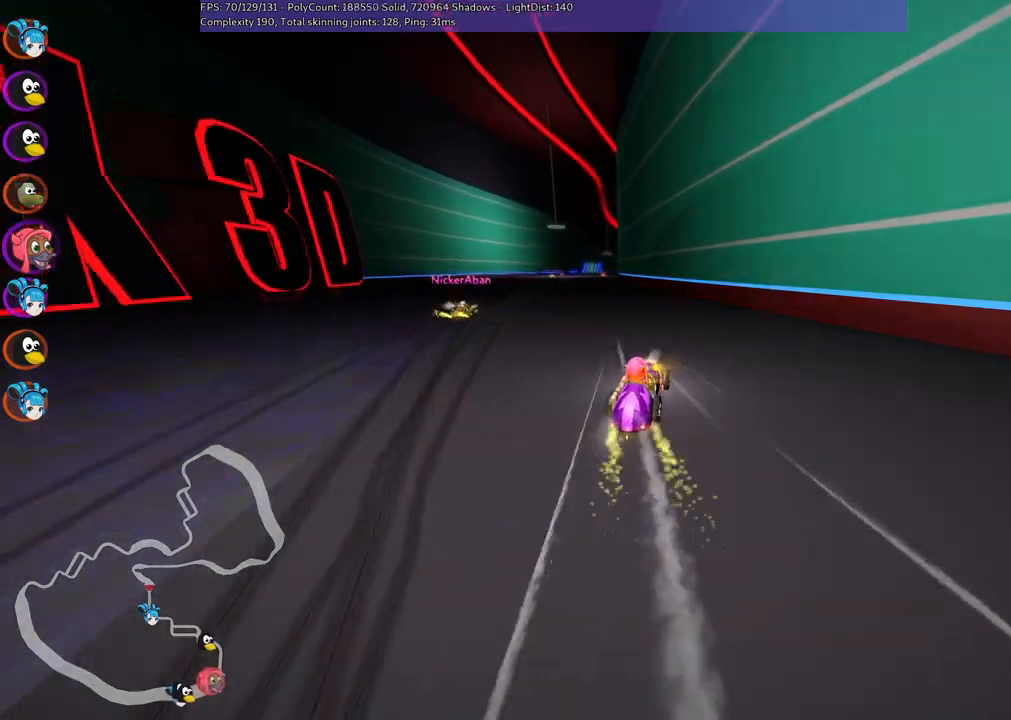
{"keys": ["m", "right", "up"], "events": [[417, "left", "up"], [467, "m", "down"], [467, "right", "down"]]}
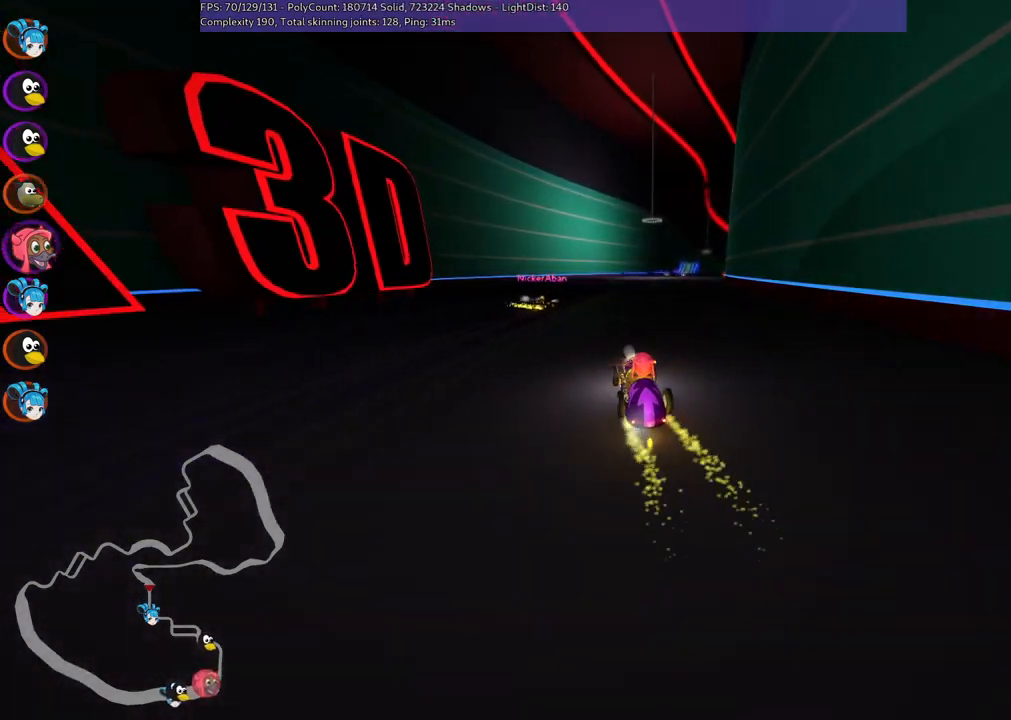
{"keys": ["left", "m", "up"], "events": [[67, "left", "down"], [150, "right", "up"]]}
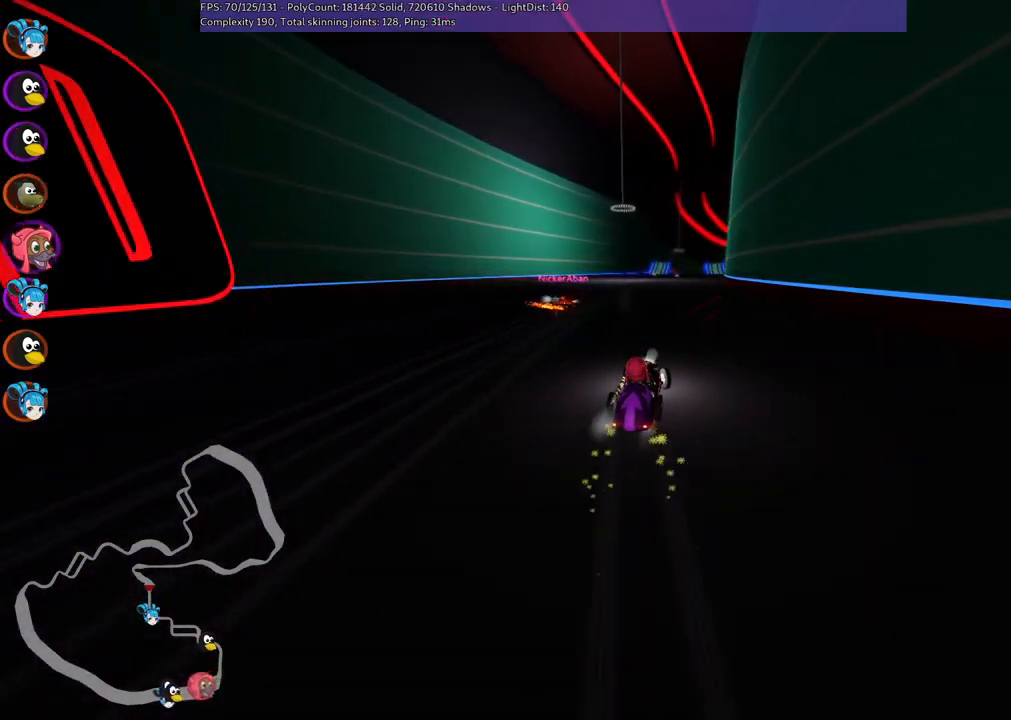
{"keys": ["left", "m", "up"], "events": []}
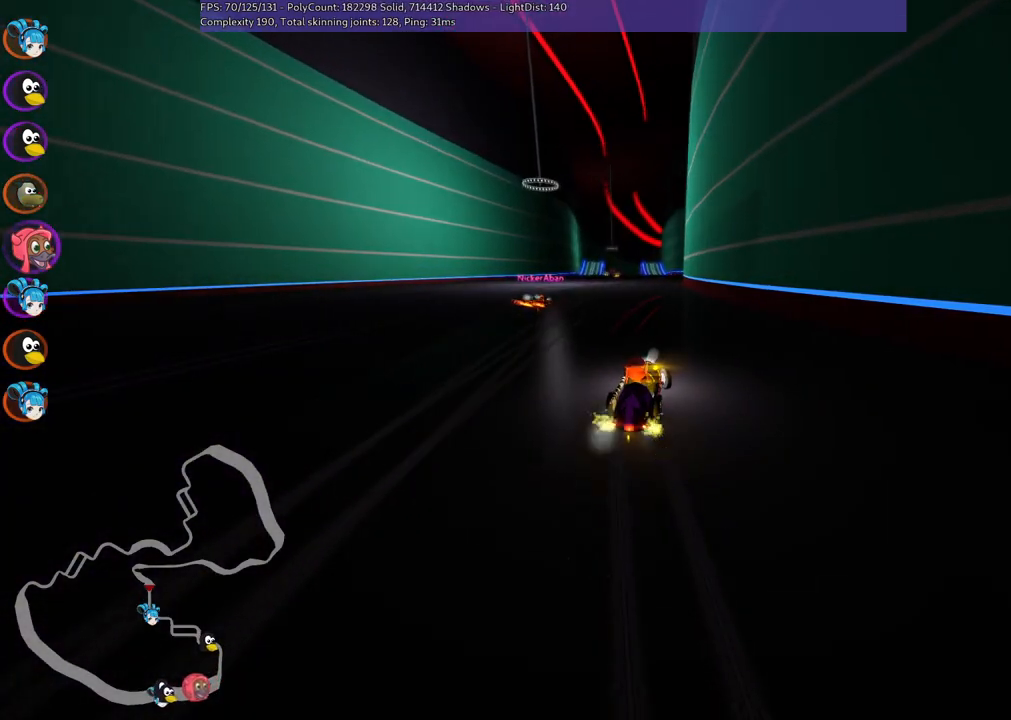
{"keys": ["right", "up"], "events": [[34, "m", "up"], [134, "left", "up"], [500, "right", "down"]]}